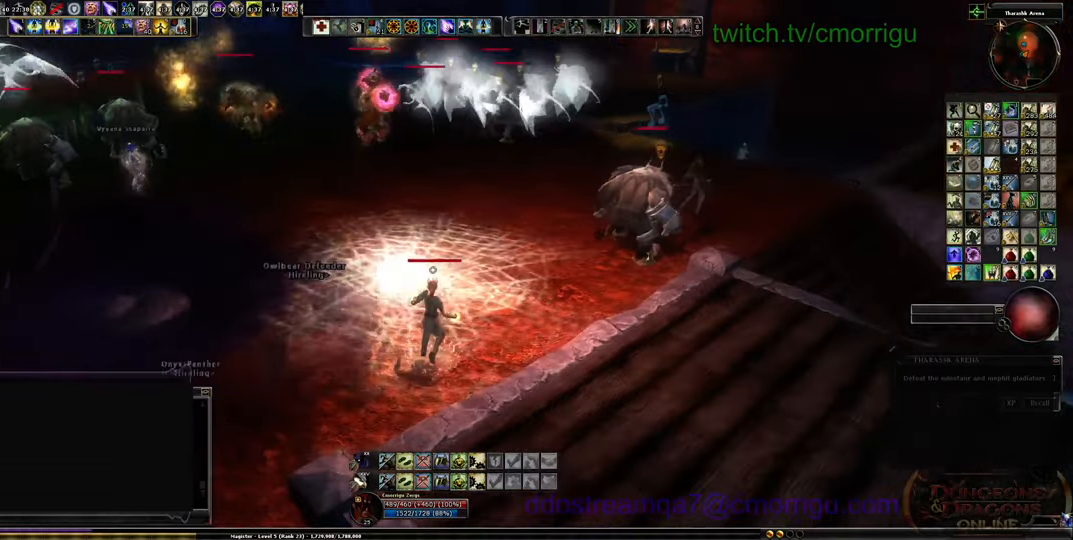
Gameplay with keyboard; each line is a JSON object with the keys held at the frame after it. "events" lists presses ("down") and releases ("up") of ".", "/", "0", "1", "2", "3", "4", "5", "6", "7", "8", "9", "a", "b", "backslash", "backspace", "c", "caps_lock", "comma", "ctrl_l", "ctrl_r", "d", "e", "equals", "escape", "f", "f1", "f10", "f11", "f12", "f2", "f3", "f4", "f5", "f6", "f7", "f8", "f9", "g", "h", "i", "j", "k", "l", "lbracket", "m", "minus", "n", "o", "p", "q", "quote", "r", "rbracket", "return", "s", "semicolon", "shift_l", "shift_r", "space", "t", "tab", "tilde", "u", "v", "w", "x", "y" and "z" between this image and that frame as [ms after this image, input, new state], when the widget could be followed in between. No other keys are recorded. Mouse input is not recorded.
{"keys": ["w"], "events": [[33, "w", "down"], [367, "d", "up"]]}
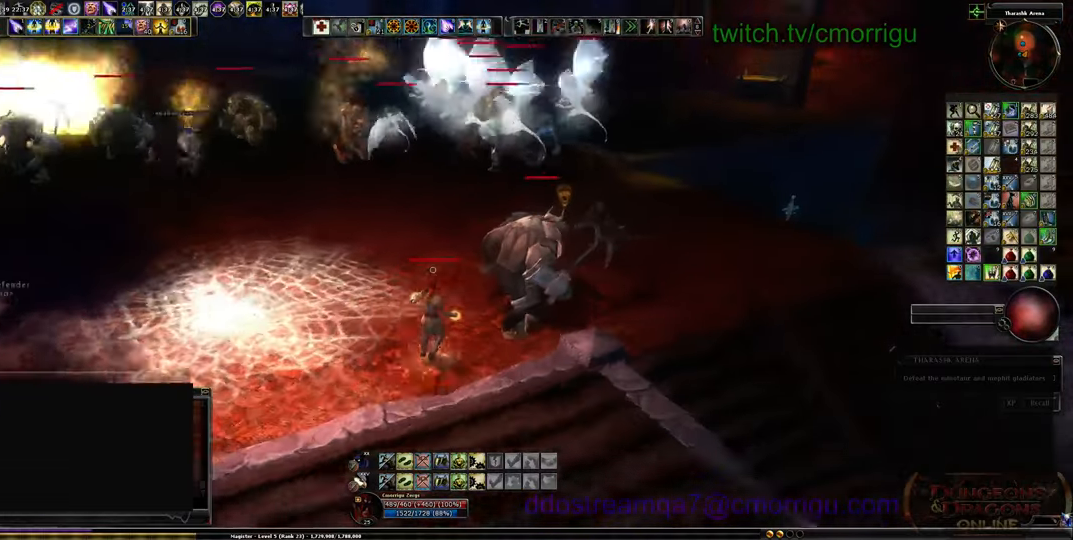
{"keys": [], "events": [[167, "6", "down"], [167, "w", "up"], [367, "6", "up"]]}
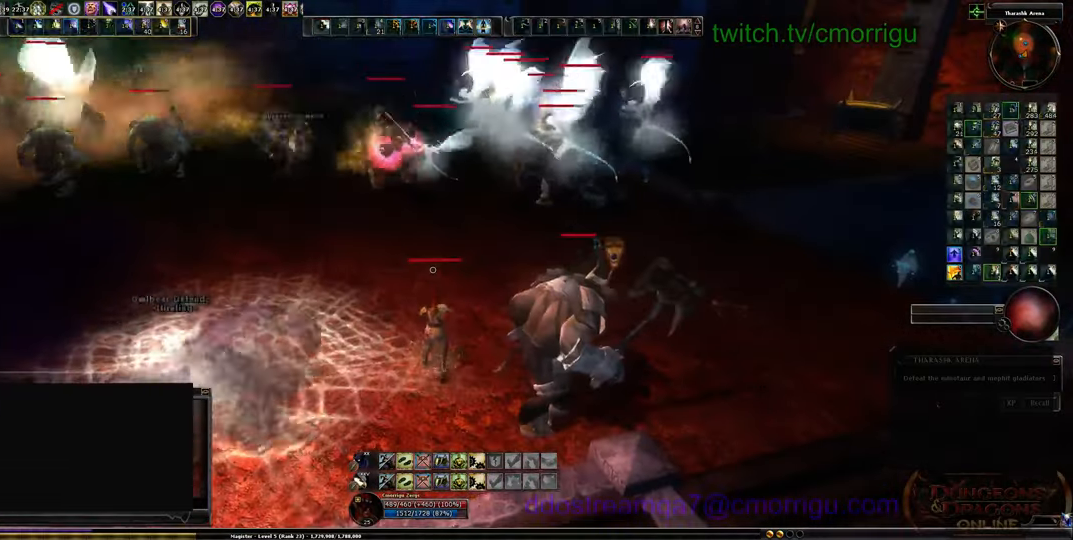
{"keys": ["s"], "events": [[300, "s", "down"]]}
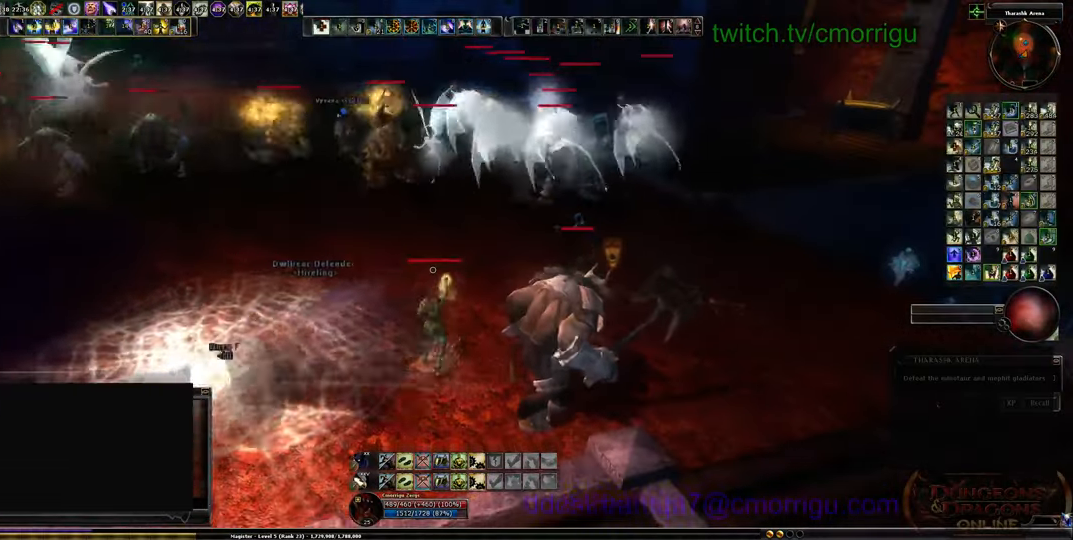
{"keys": ["a", "s"], "events": [[100, "a", "down"]]}
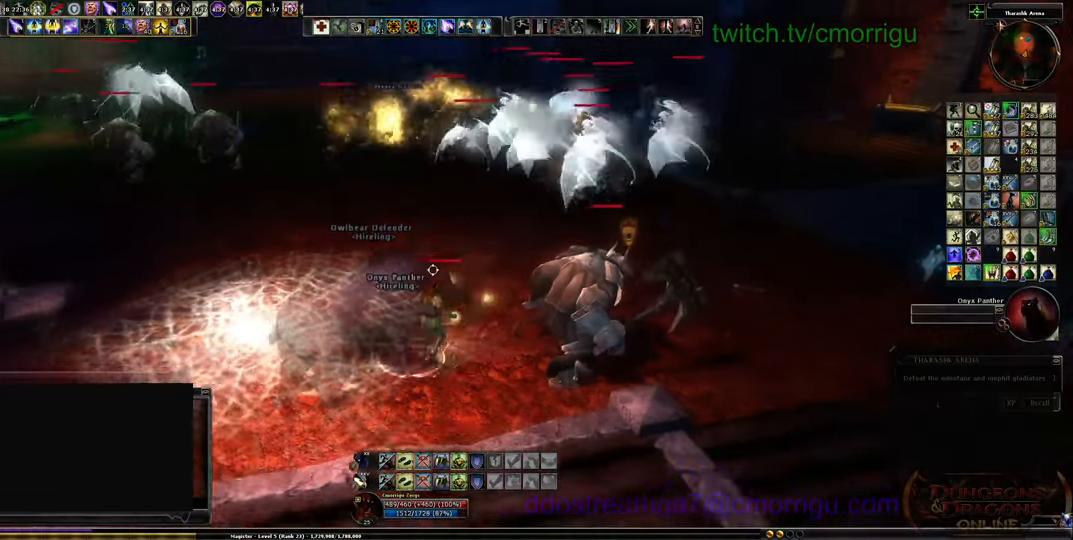
{"keys": ["a"], "events": [[433, "s", "up"]]}
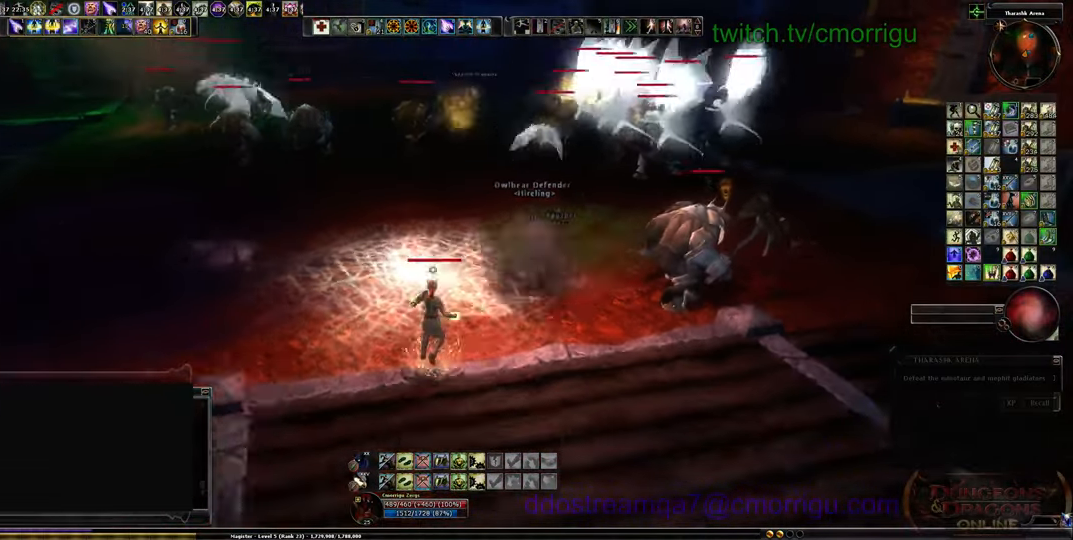
{"keys": ["a", "w"], "events": [[300, "w", "down"]]}
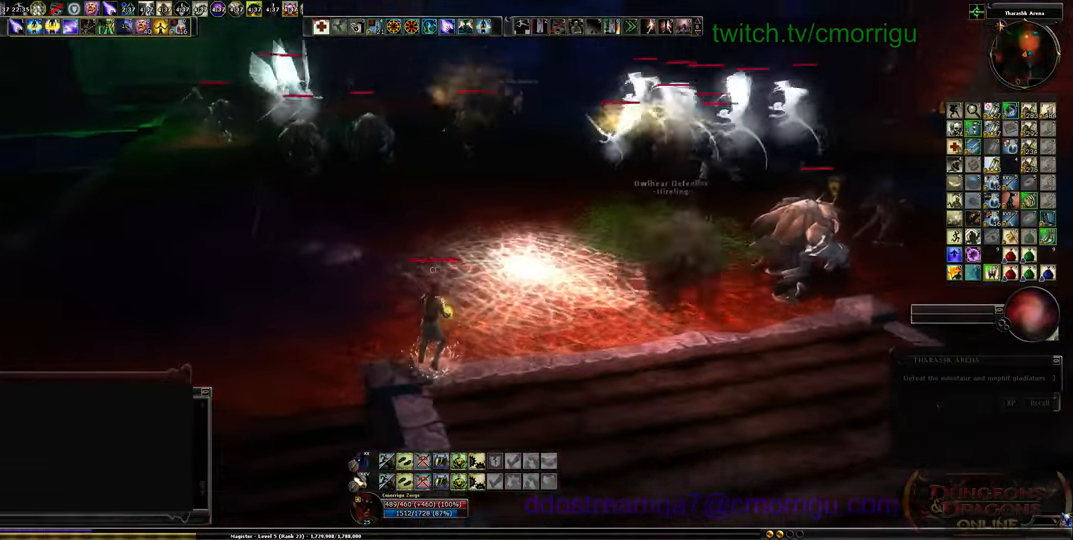
{"keys": ["a"], "events": [[233, "w", "up"]]}
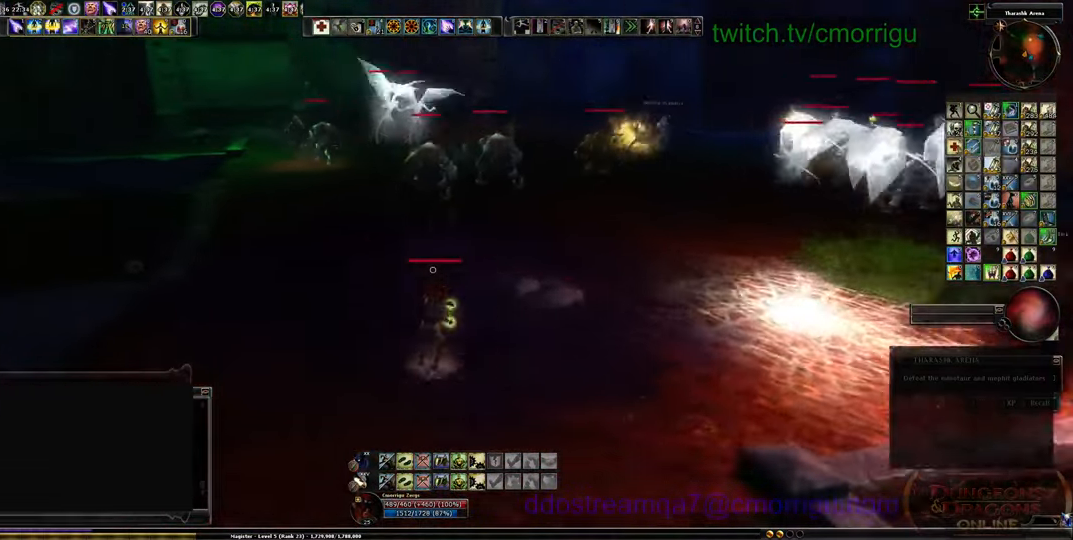
{"keys": ["w"], "events": [[200, "w", "down"], [333, "a", "up"]]}
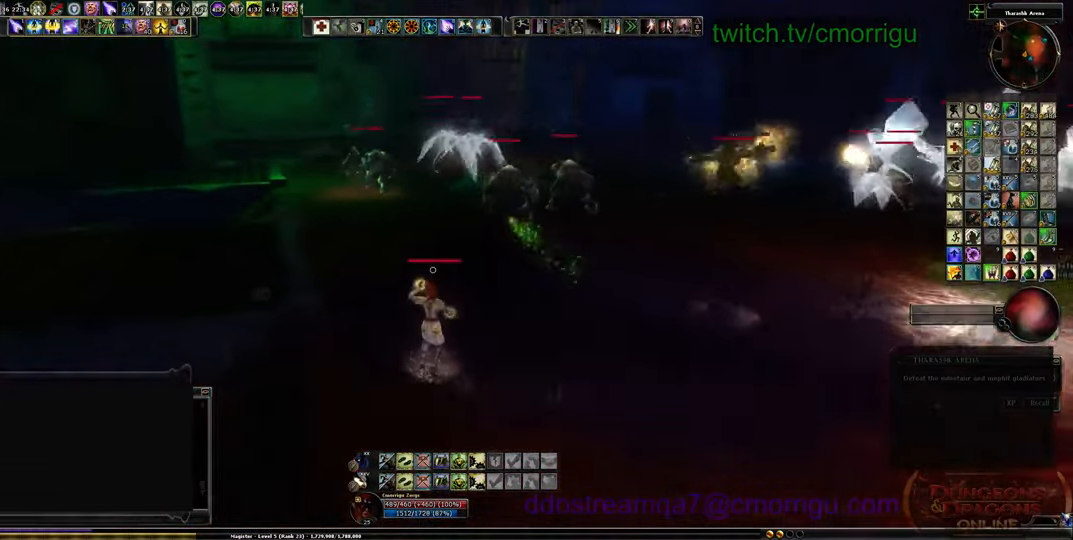
{"keys": ["a", "w"], "events": [[167, "a", "down"]]}
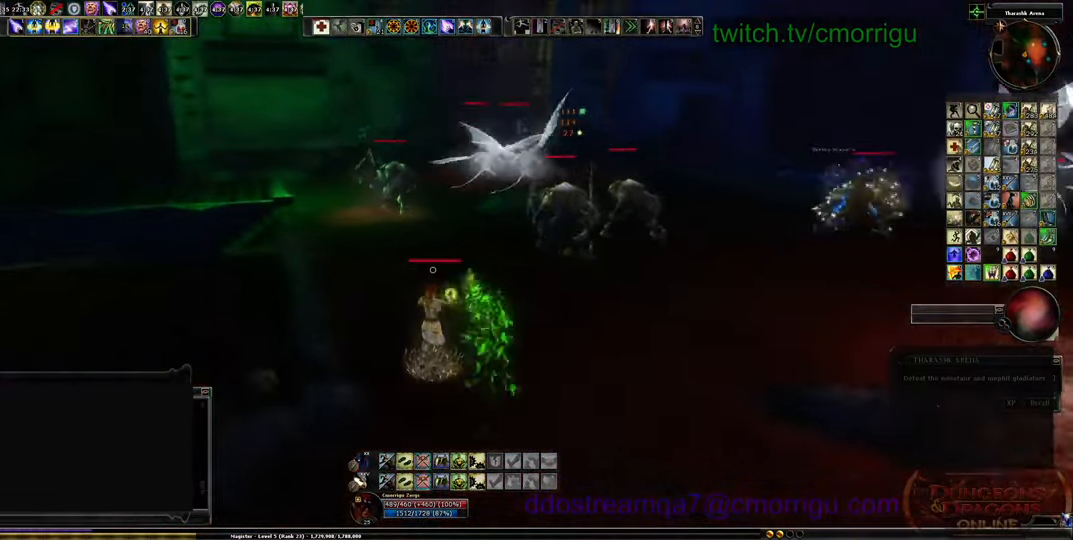
{"keys": ["a", "w"], "events": []}
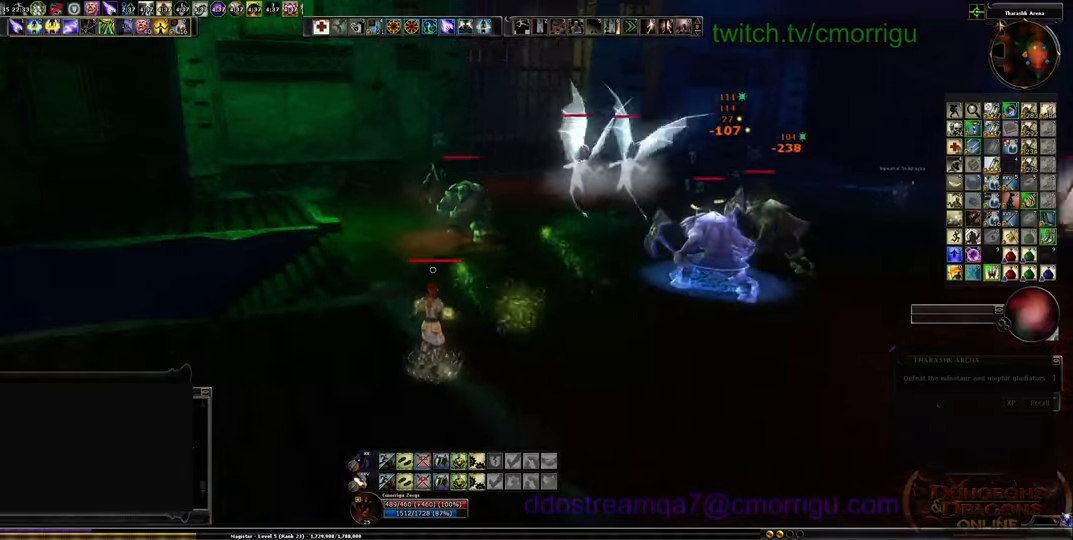
{"keys": ["w"], "events": [[167, "a", "up"]]}
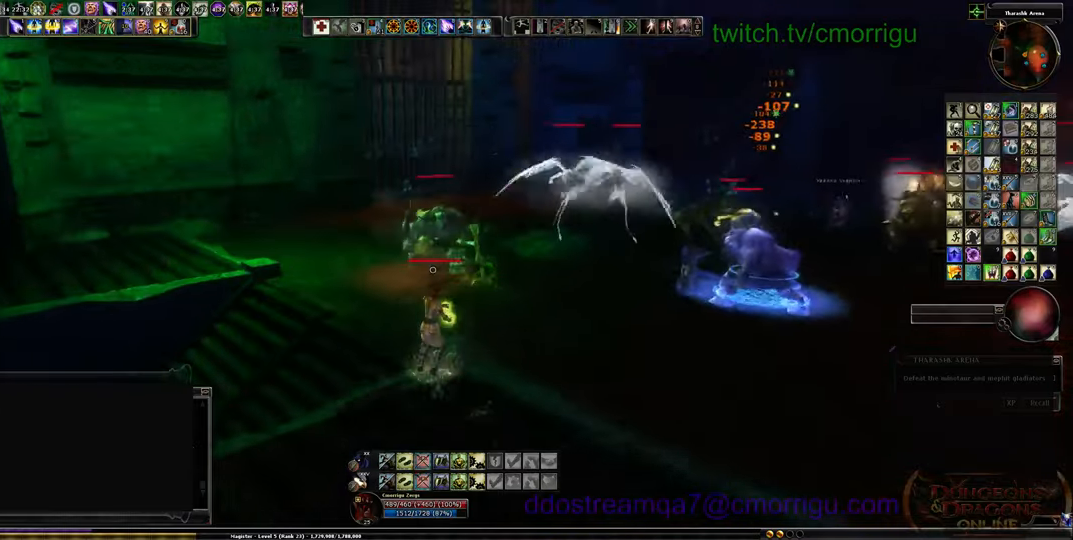
{"keys": ["a"], "events": [[67, "a", "down"], [467, "w", "up"]]}
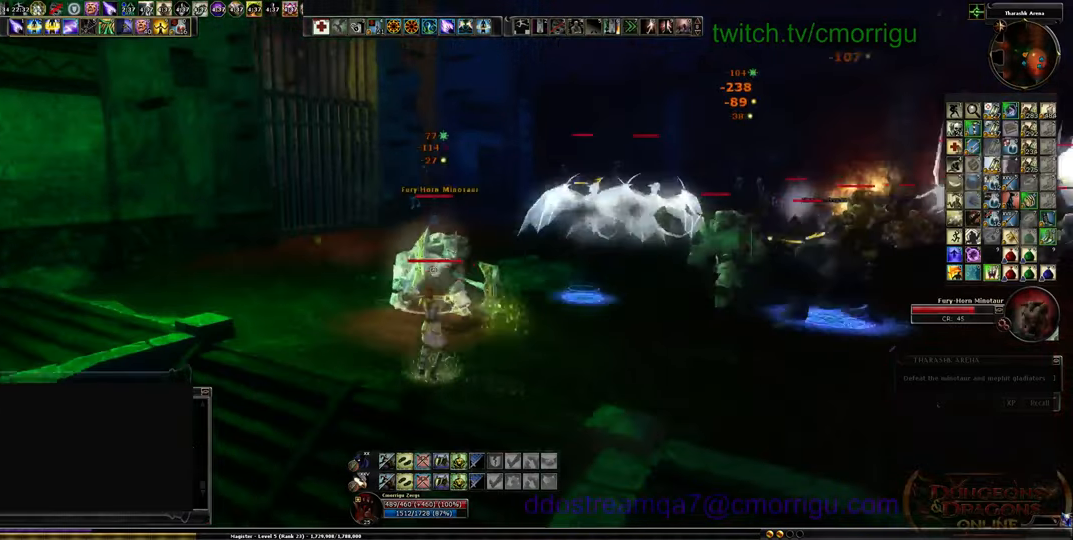
{"keys": ["a"], "events": []}
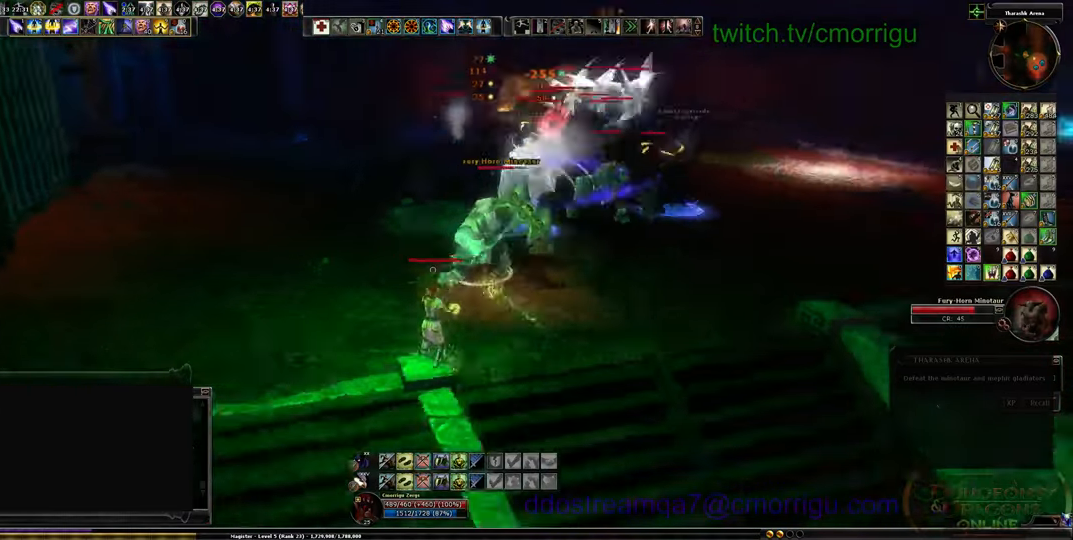
{"keys": ["s"], "events": [[67, "s", "down"], [100, "a", "up"]]}
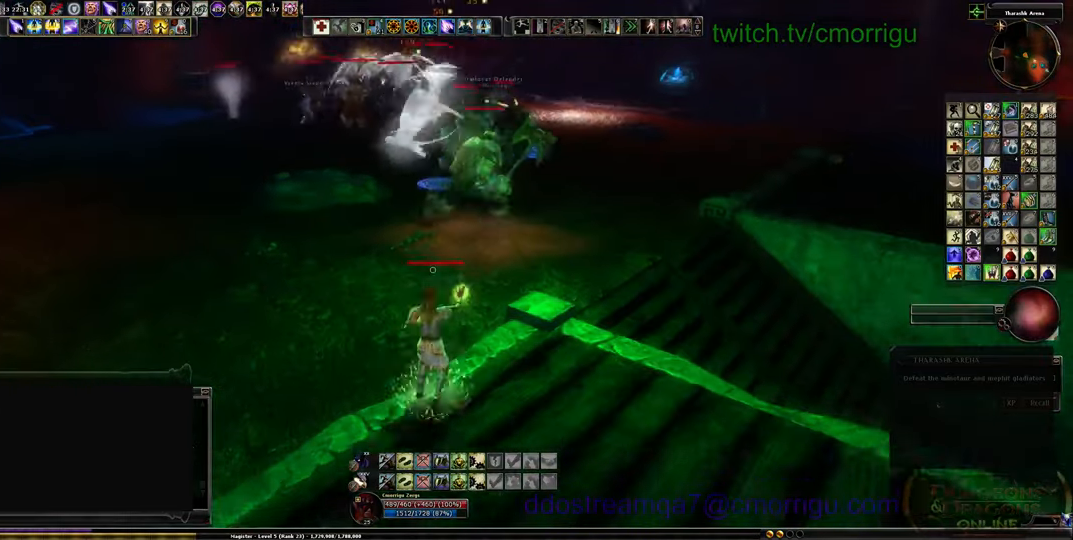
{"keys": ["d", "s"], "events": [[333, "d", "down"]]}
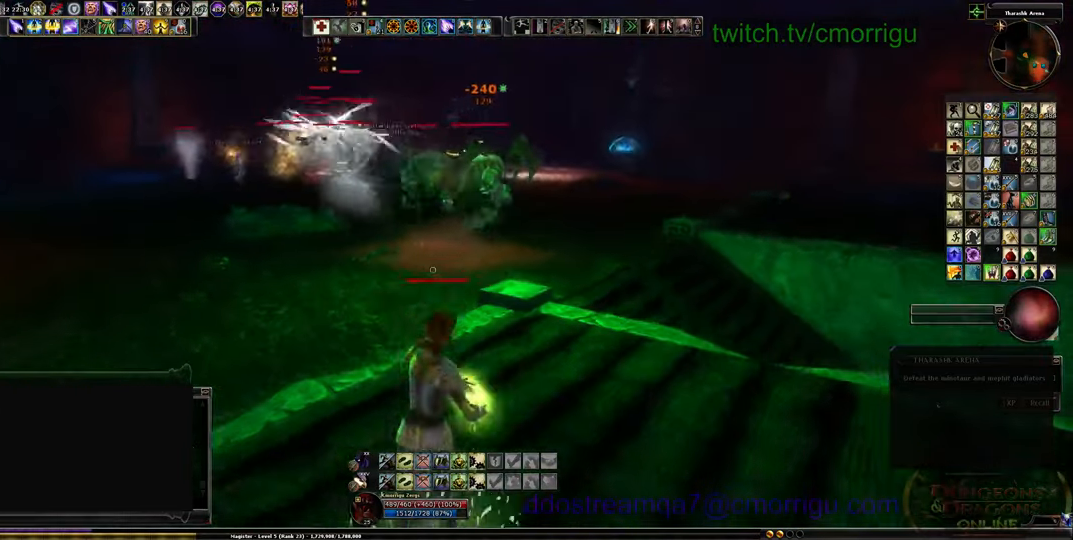
{"keys": ["d"], "events": [[33, "d", "up"], [333, "d", "down"], [367, "s", "up"]]}
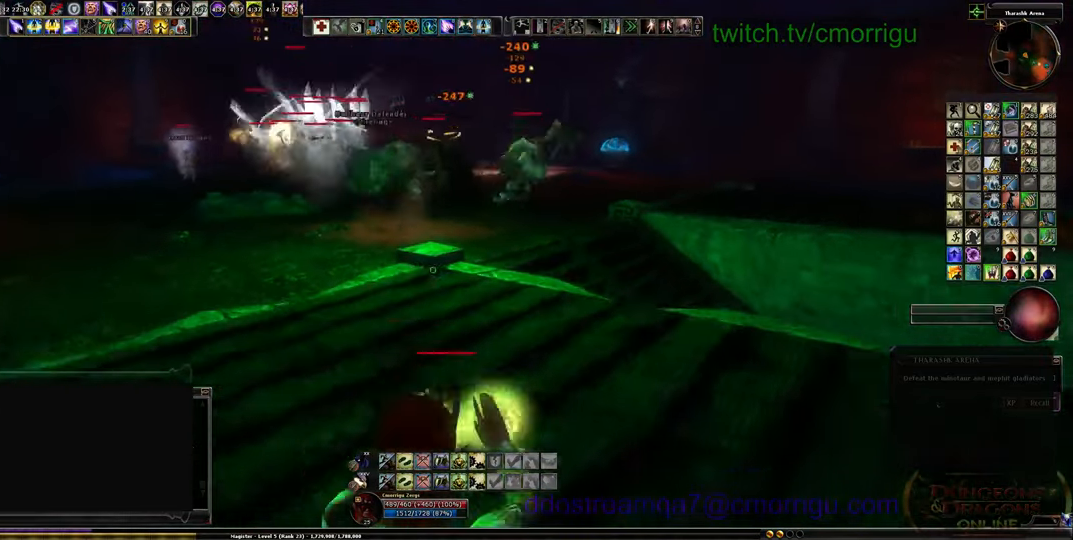
{"keys": ["d", "w"], "events": [[333, "w", "down"]]}
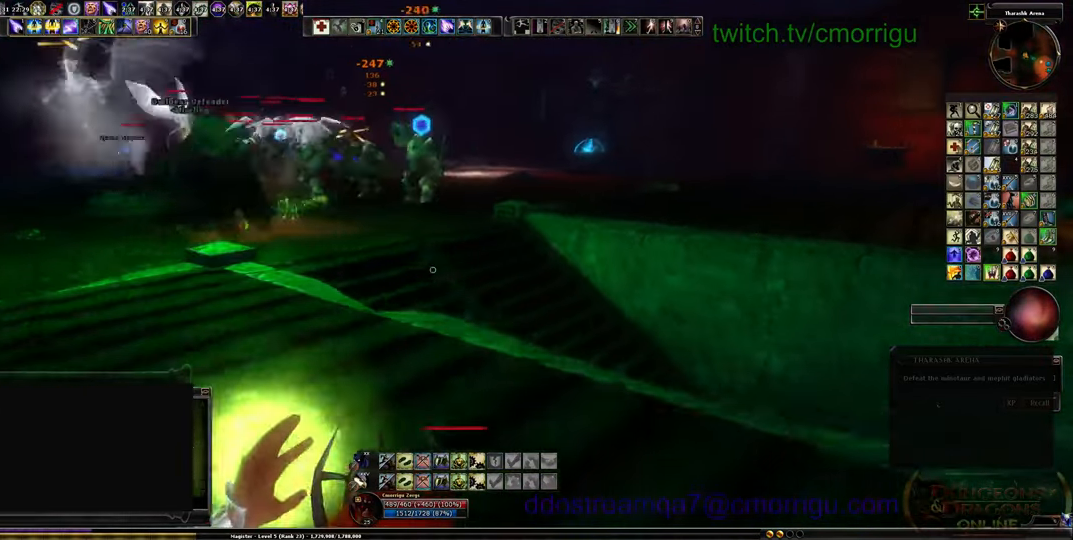
{"keys": ["space", "w"], "events": [[33, "d", "up"], [433, "space", "down"]]}
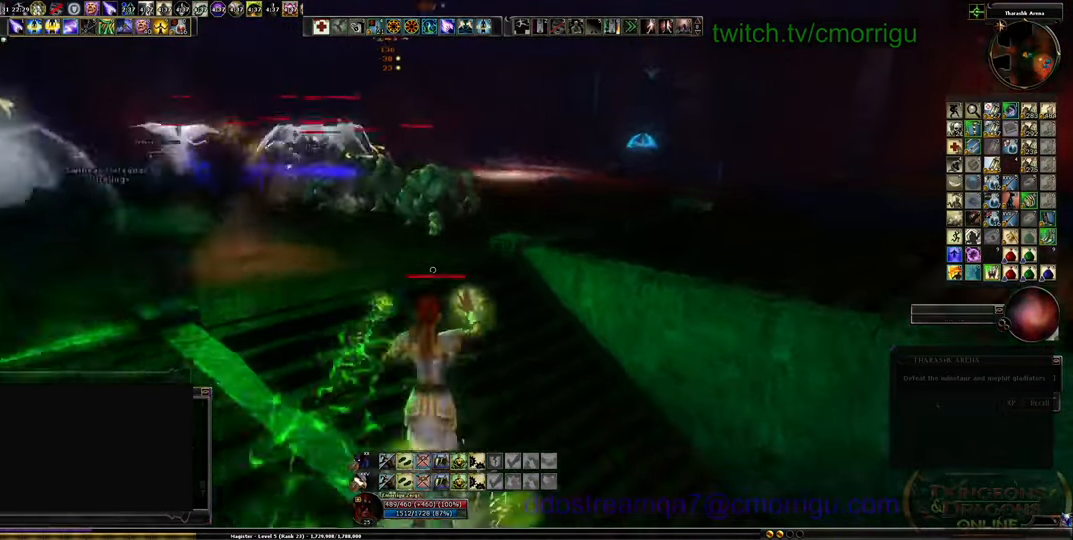
{"keys": ["d", "w"], "events": [[67, "space", "up"], [267, "d", "down"]]}
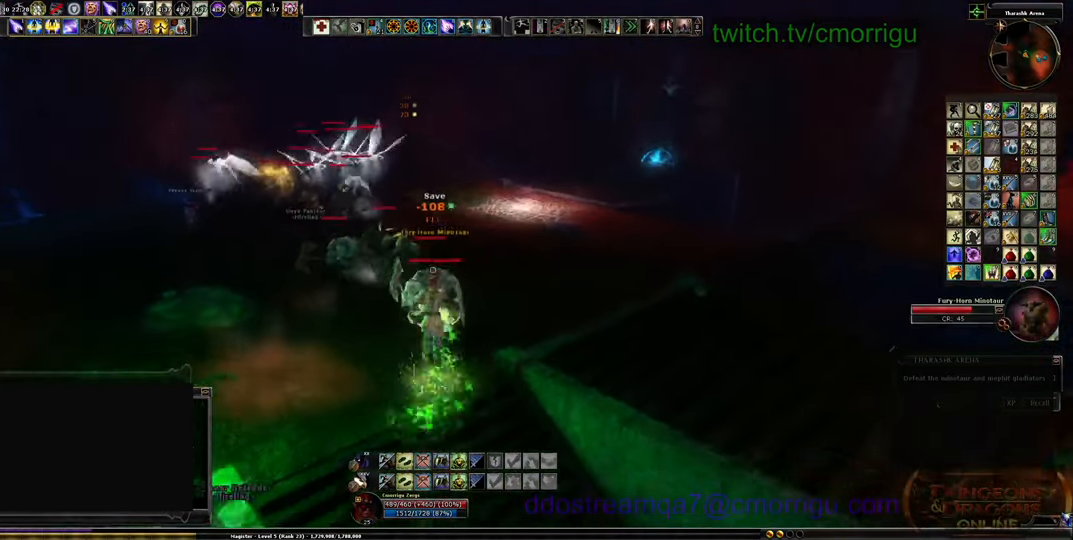
{"keys": ["d"], "events": [[200, "w", "up"]]}
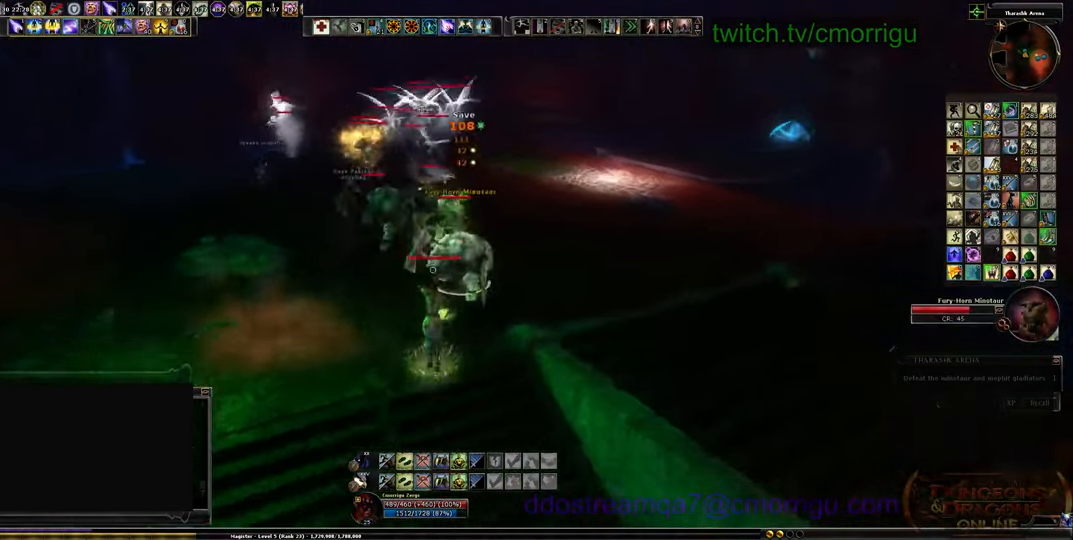
{"keys": ["w"]}